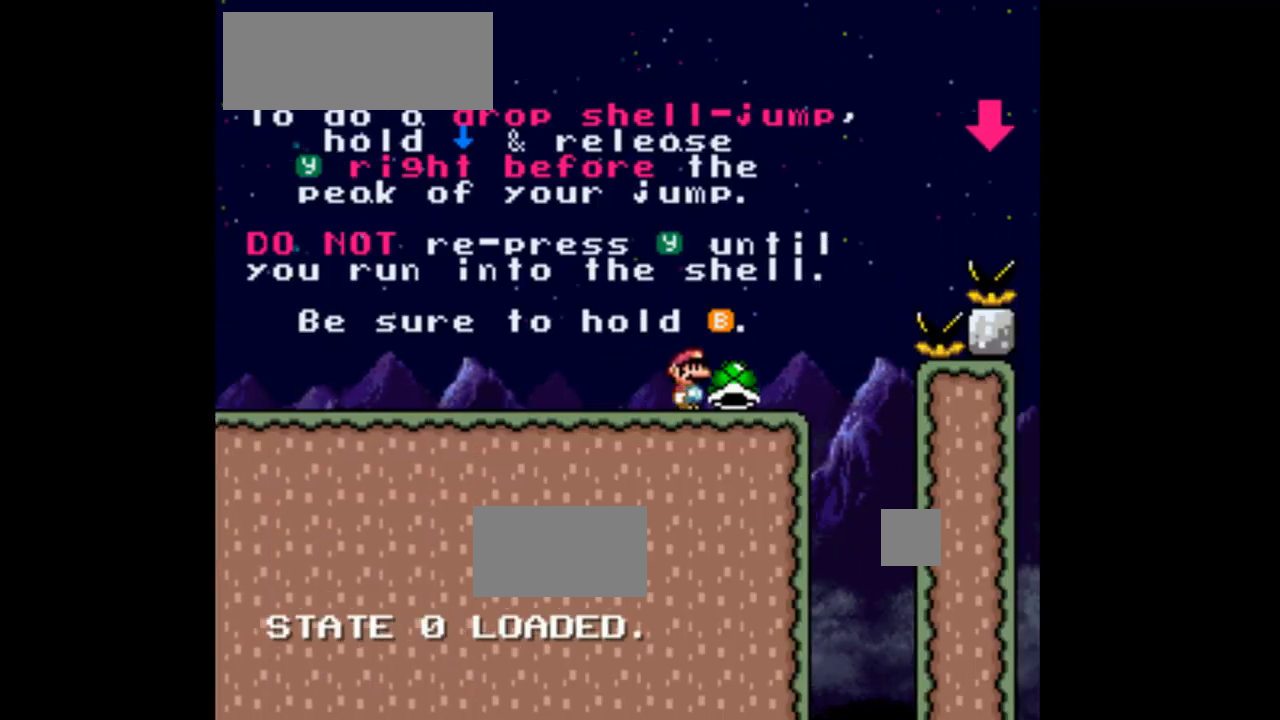
Gameplay with a controller (Nintendo layout); each line is a JSON object with the inputs held at the frame after it. "events" lists button and stick changes between this image and that frame as [ms after this image, input, new state], when the widget could be followed in between. Not read: L3 R3.
{"buttons": ["B", "Y", "DPAD_DOWN"], "events": [[133, "B", "down"], [300, "DPAD_DOWN", "down"], [333, "DPAD_RIGHT", "up"]]}
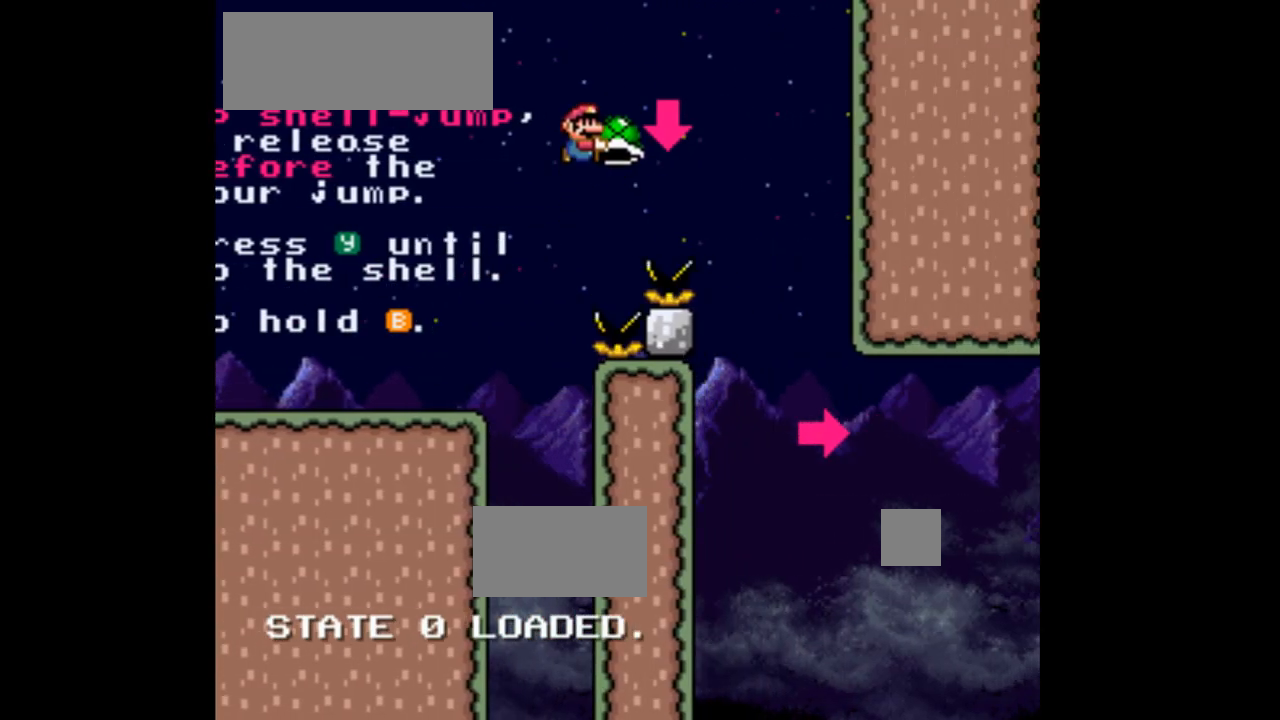
{"buttons": ["B", "DPAD_DOWN"], "events": [[133, "Y", "up"]]}
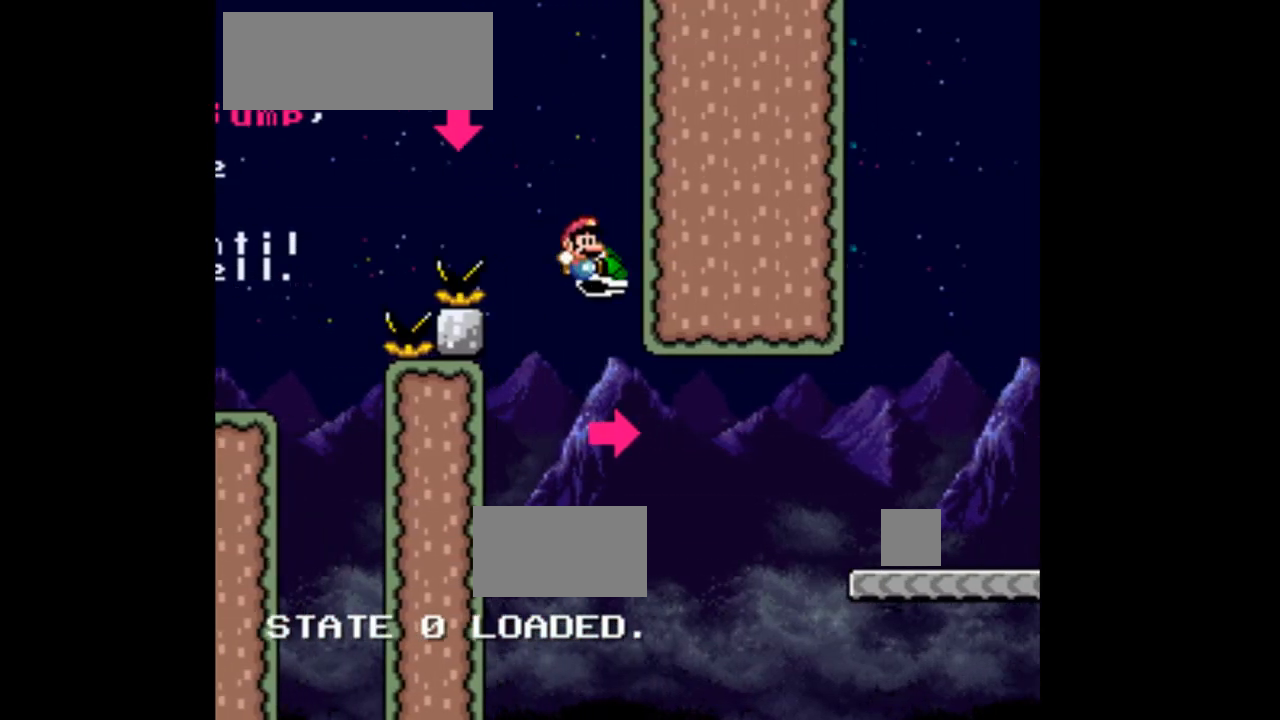
{"buttons": ["B", "DPAD_RIGHT"], "events": [[233, "DPAD_RIGHT", "down"], [333, "DPAD_DOWN", "up"]]}
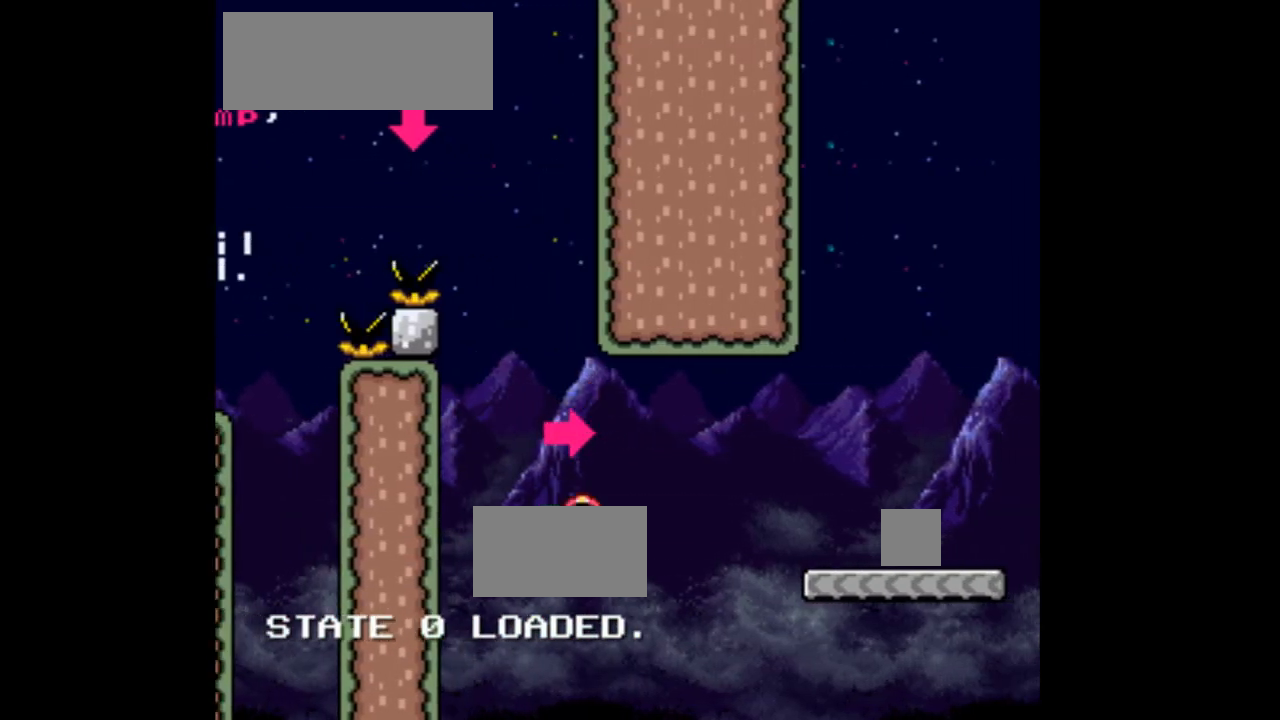
{"buttons": ["Y", "DPAD_RIGHT"], "events": [[367, "B", "up"], [367, "Y", "down"]]}
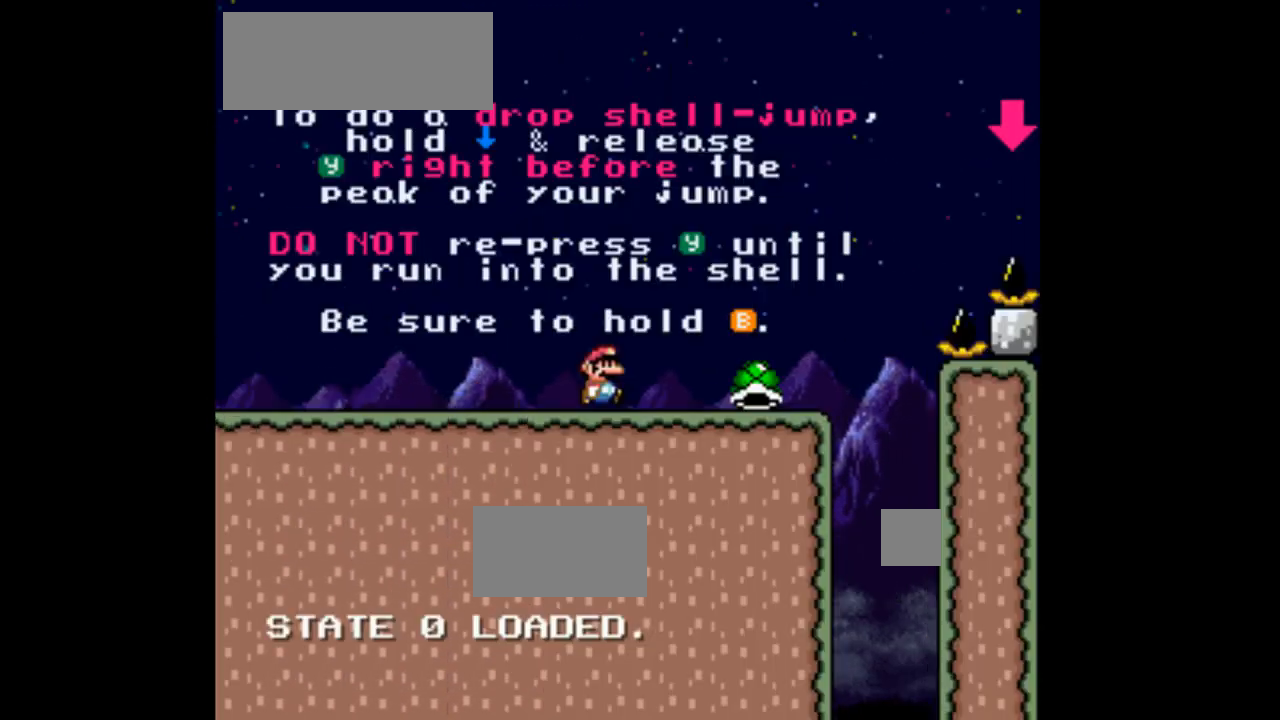
{"buttons": ["Y", "DPAD_RIGHT"], "events": [[33, "B", "down"], [433, "B", "up"]]}
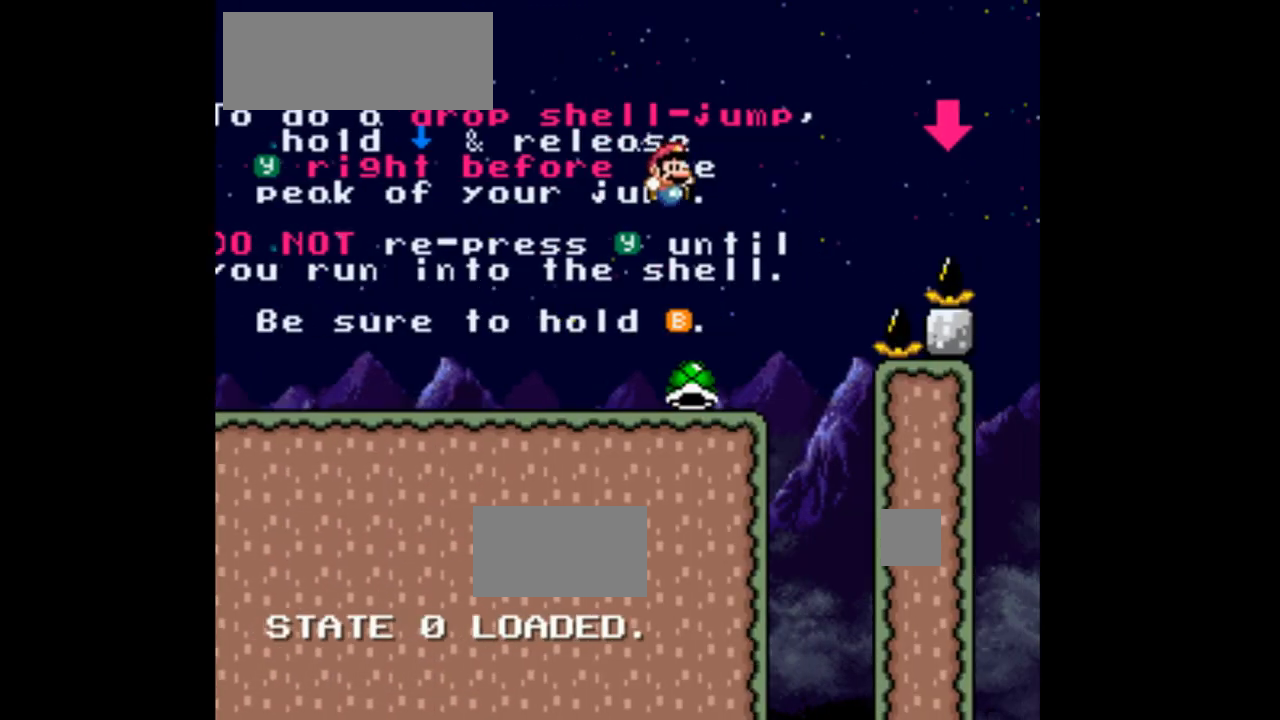
{"buttons": ["Y", "DPAD_RIGHT"], "events": [[33, "DPAD_RIGHT", "up"], [167, "DPAD_RIGHT", "down"]]}
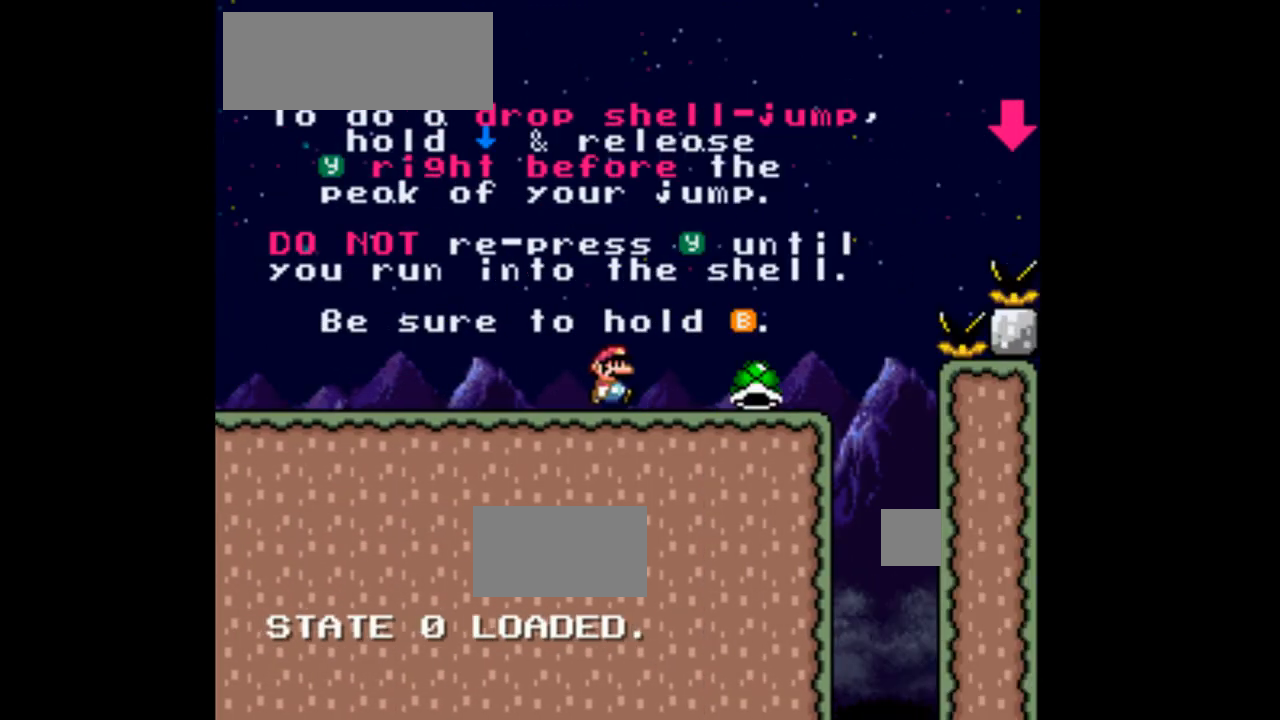
{"buttons": ["B", "Y", "DPAD_DOWN", "DPAD_RIGHT"], "events": [[467, "B", "down"], [500, "DPAD_DOWN", "down"]]}
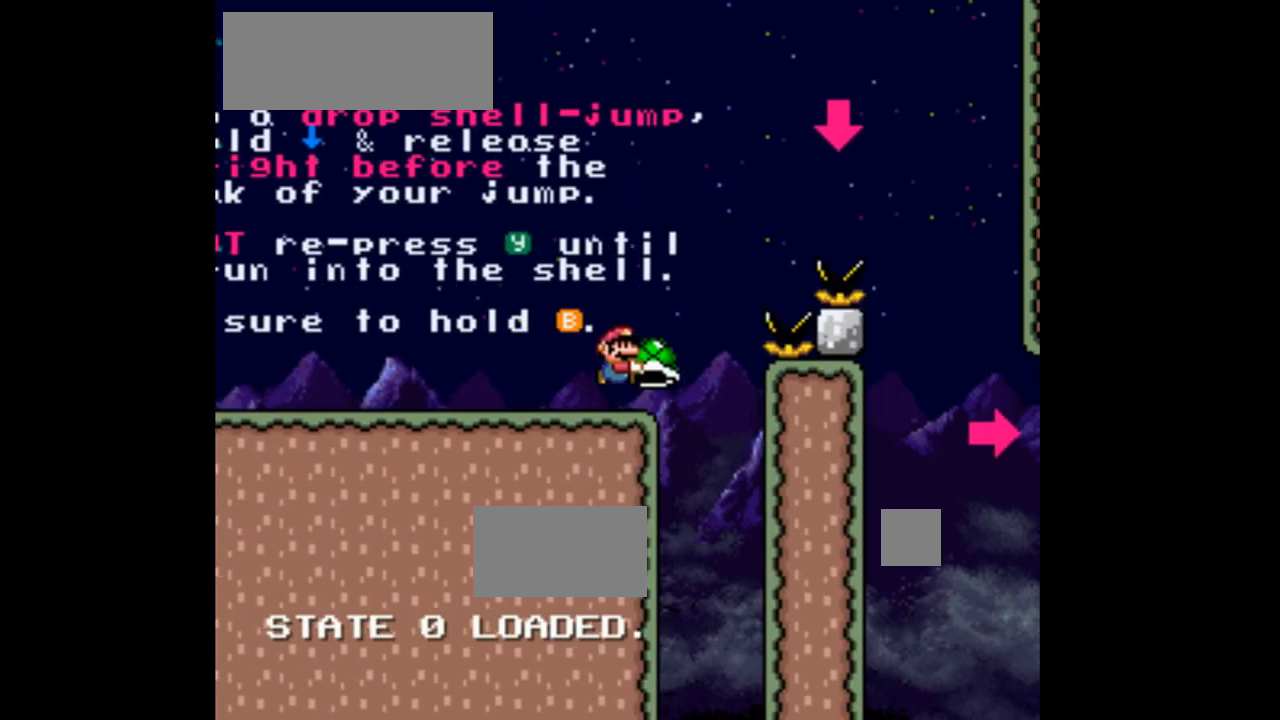
{"buttons": ["B", "DPAD_DOWN"], "events": [[33, "DPAD_RIGHT", "up"], [400, "Y", "up"]]}
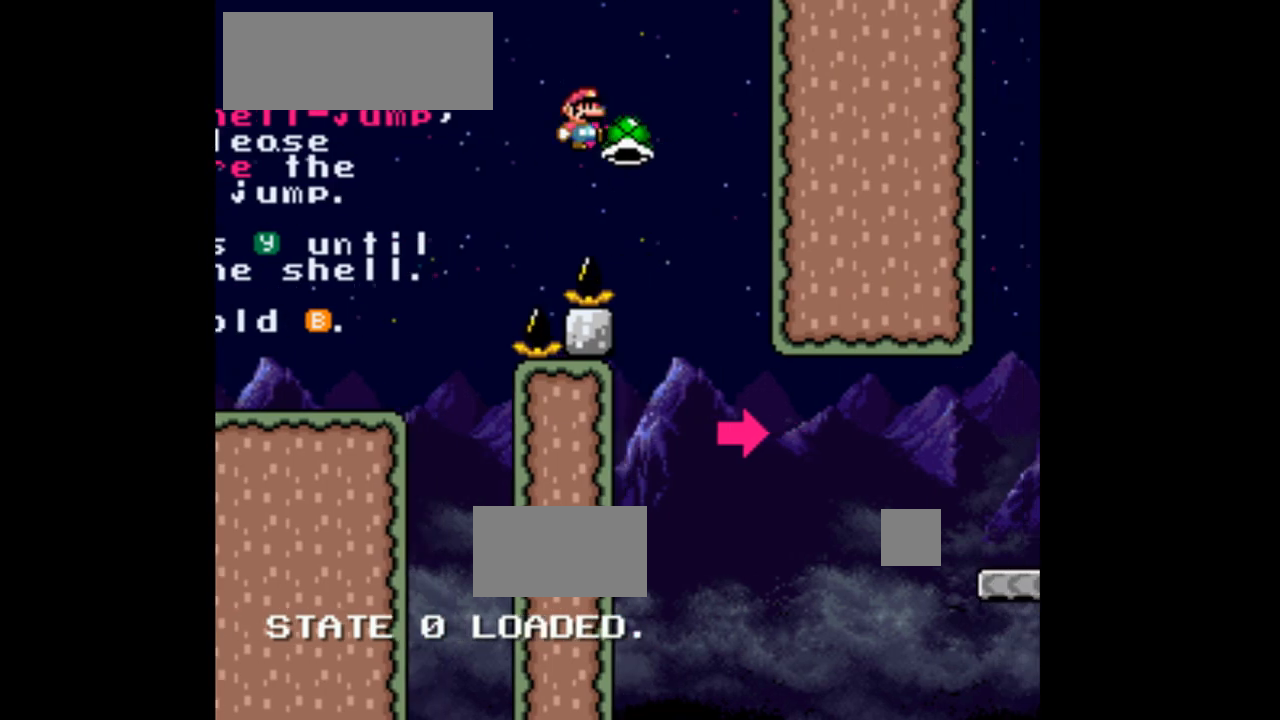
{"buttons": ["B", "DPAD_DOWN", "DPAD_RIGHT"], "events": [[500, "DPAD_RIGHT", "down"]]}
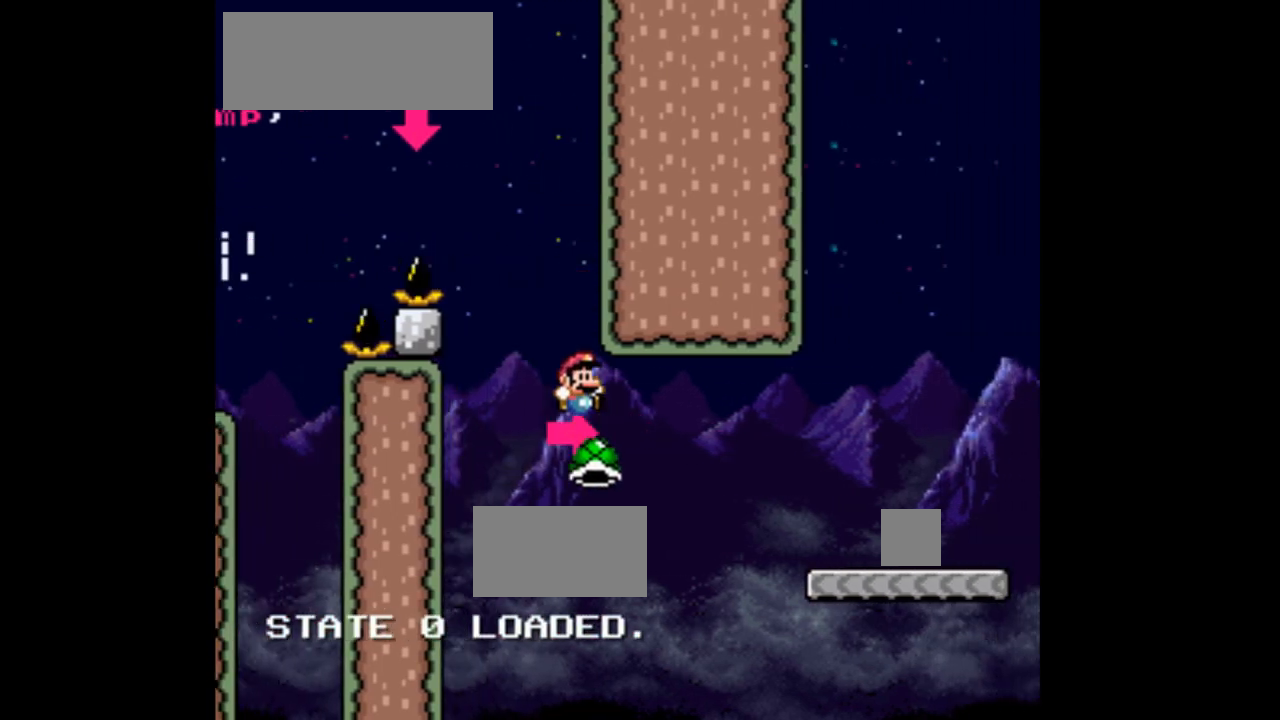
{"buttons": ["Y", "DPAD_RIGHT"], "events": [[300, "DPAD_DOWN", "up"], [300, "Y", "down"], [400, "B", "up"]]}
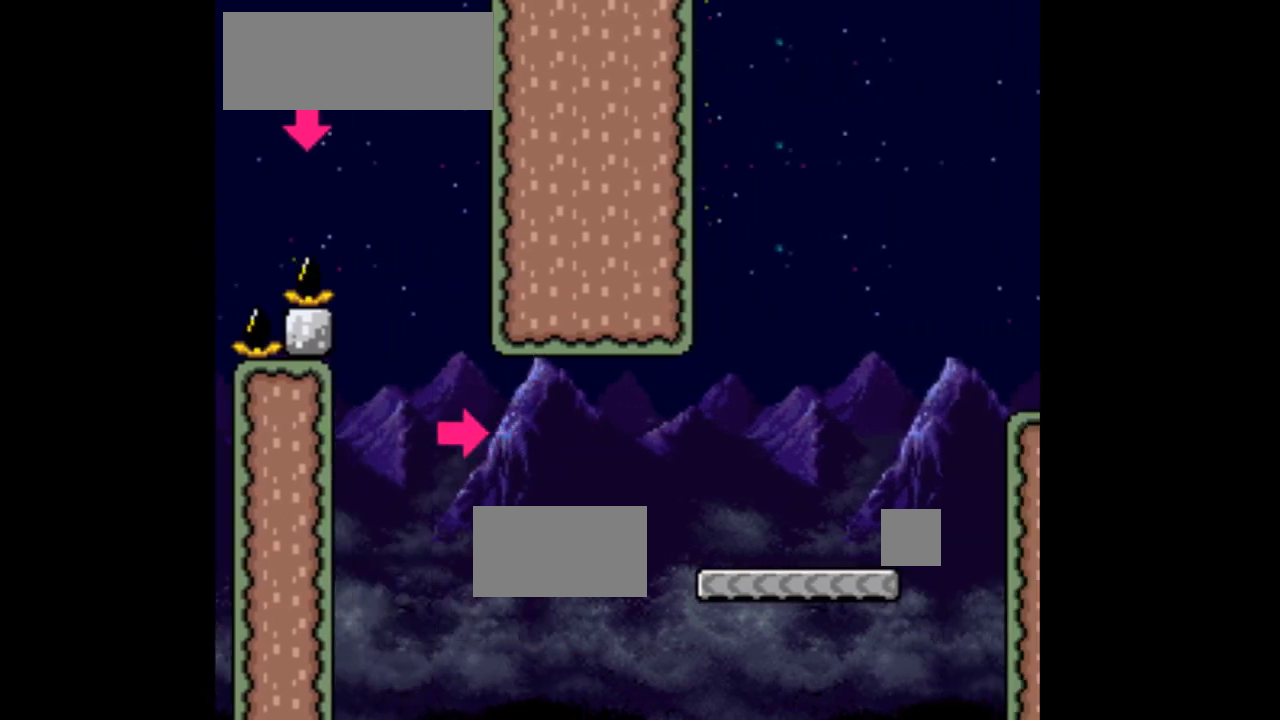
{"buttons": ["Y", "DPAD_RIGHT"], "events": [[33, "B", "down"], [100, "B", "up"]]}
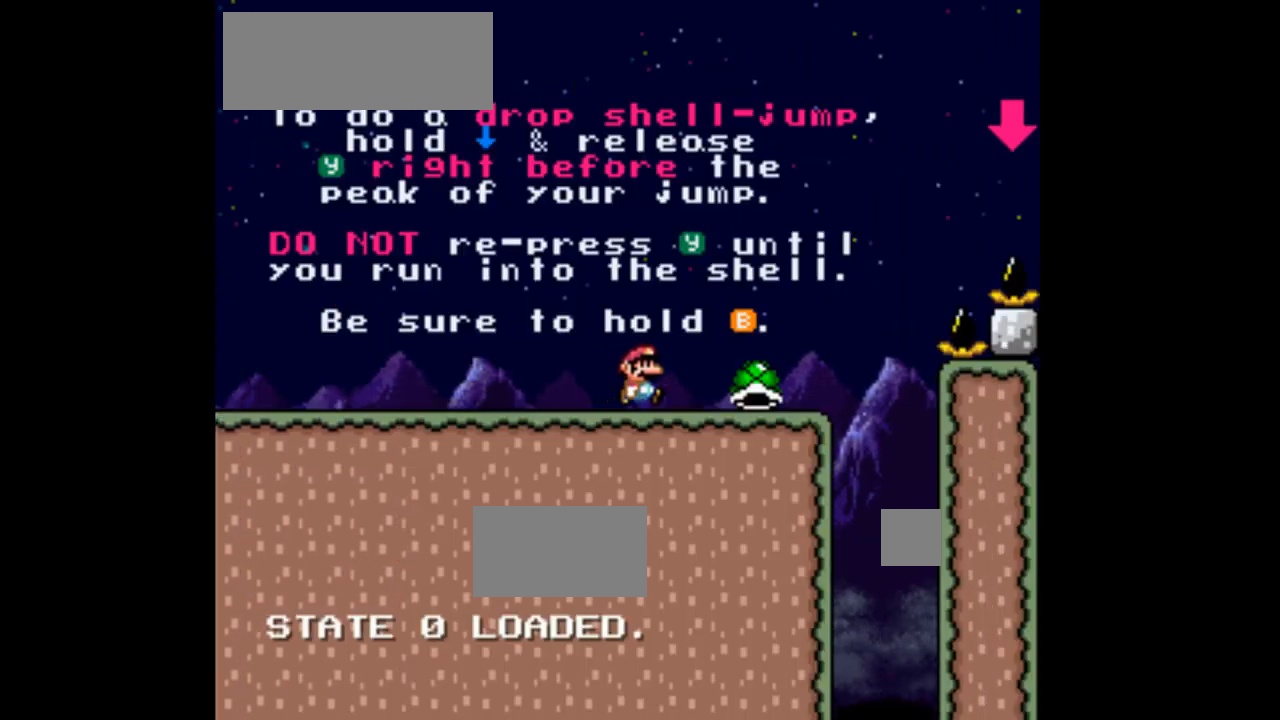
{"buttons": ["B", "Y", "DPAD_DOWN", "DPAD_RIGHT"], "events": [[367, "B", "down"], [500, "DPAD_DOWN", "down"]]}
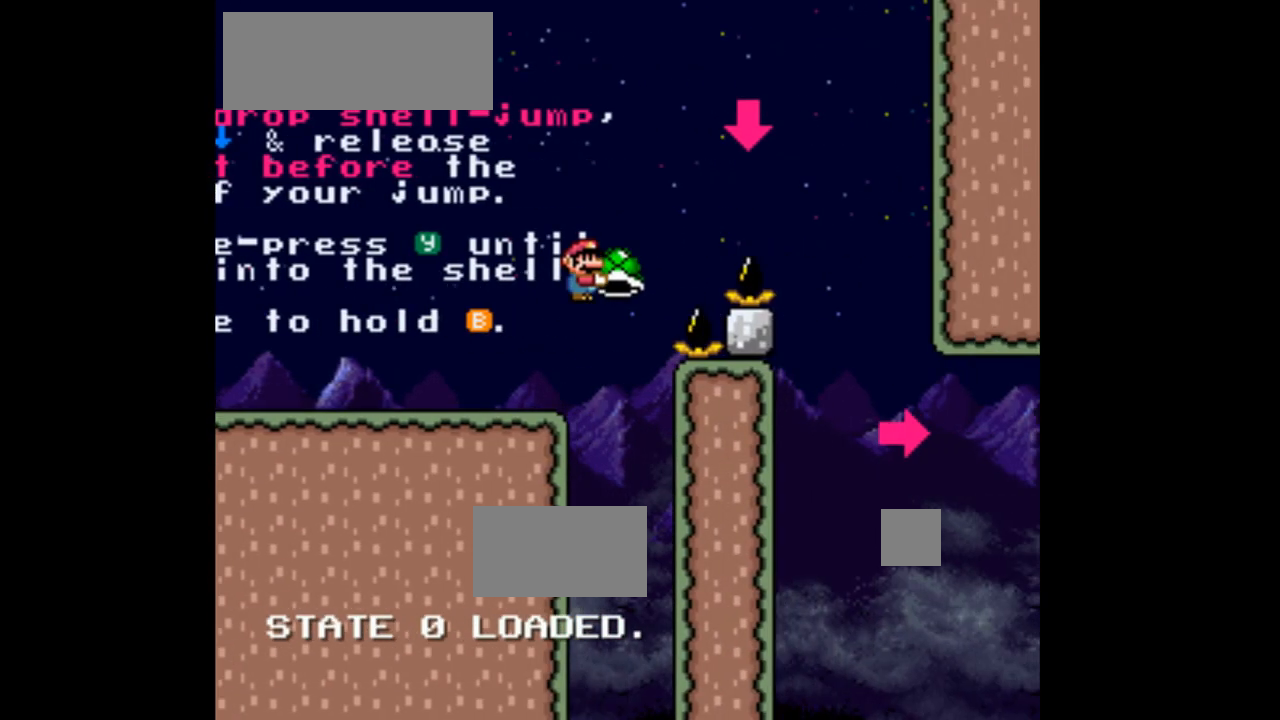
{"buttons": ["B", "DPAD_DOWN"], "events": [[100, "DPAD_RIGHT", "up"], [367, "Y", "up"]]}
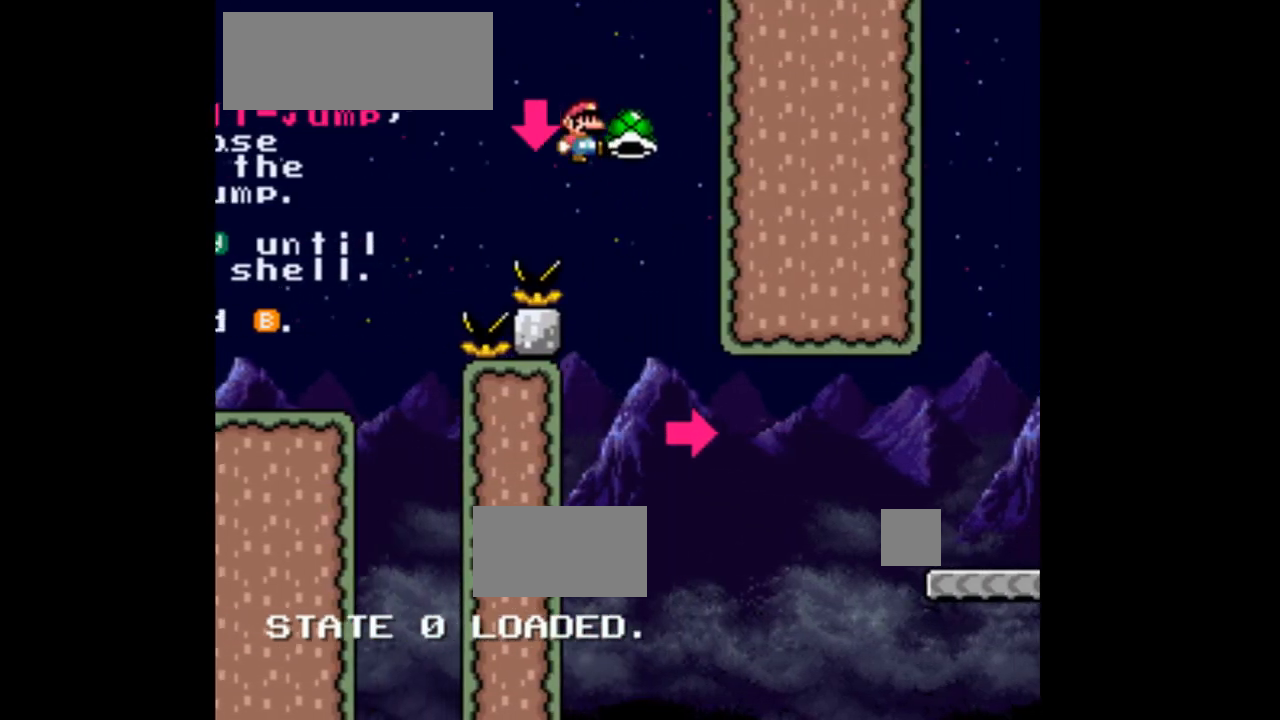
{"buttons": ["B", "DPAD_RIGHT"], "events": [[333, "DPAD_RIGHT", "down"], [400, "DPAD_DOWN", "up"]]}
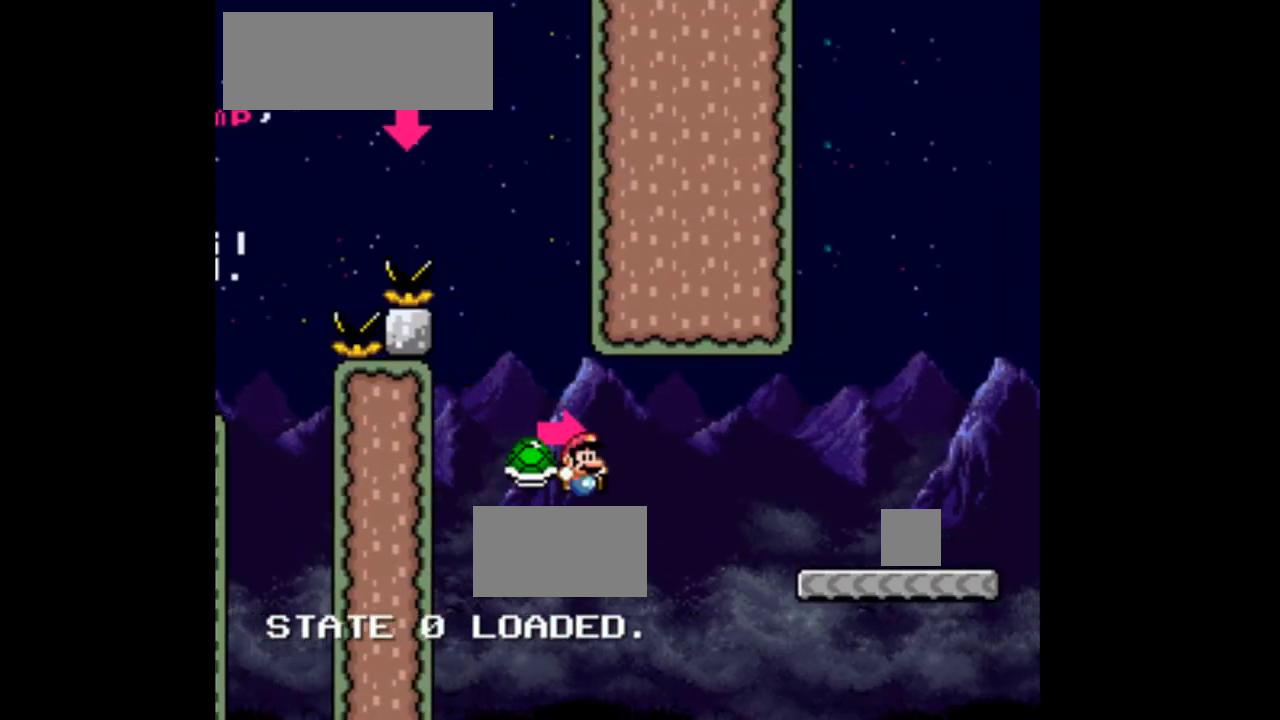
{"buttons": ["B", "DPAD_RIGHT"], "events": []}
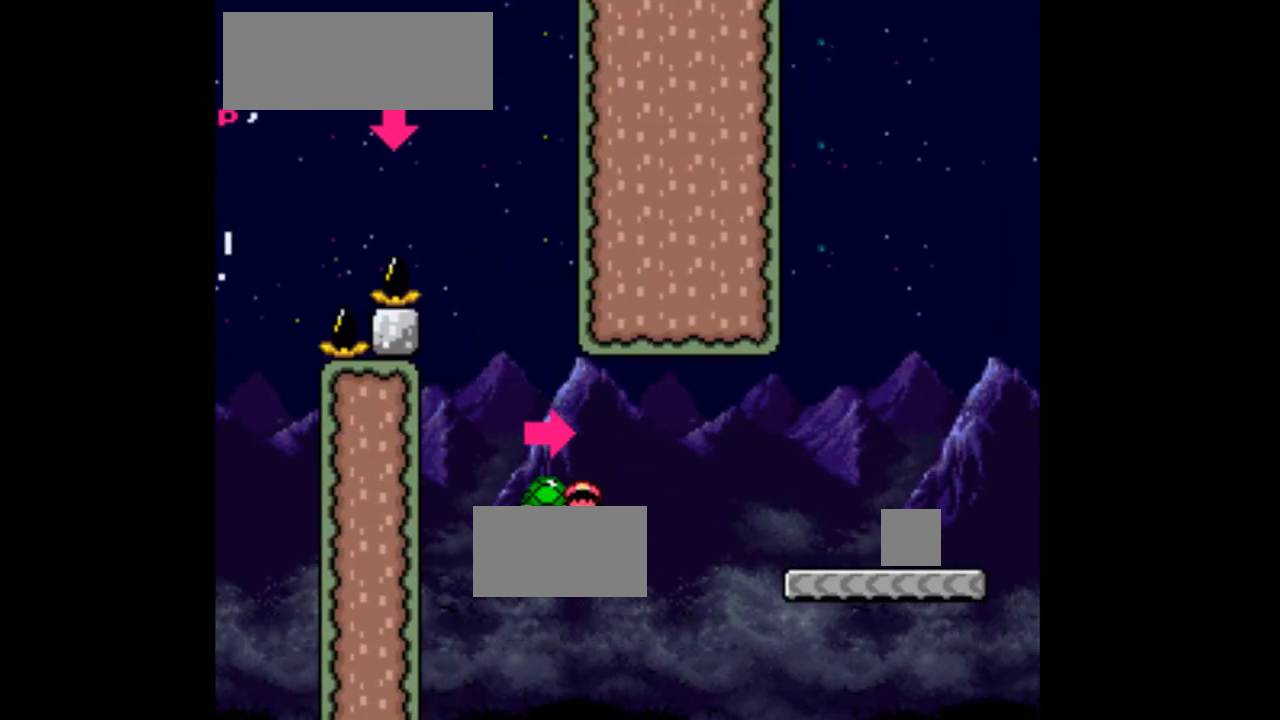
{"buttons": ["Y", "DPAD_RIGHT"], "events": [[33, "B", "up"], [33, "Y", "down"], [167, "B", "down"], [333, "B", "up"]]}
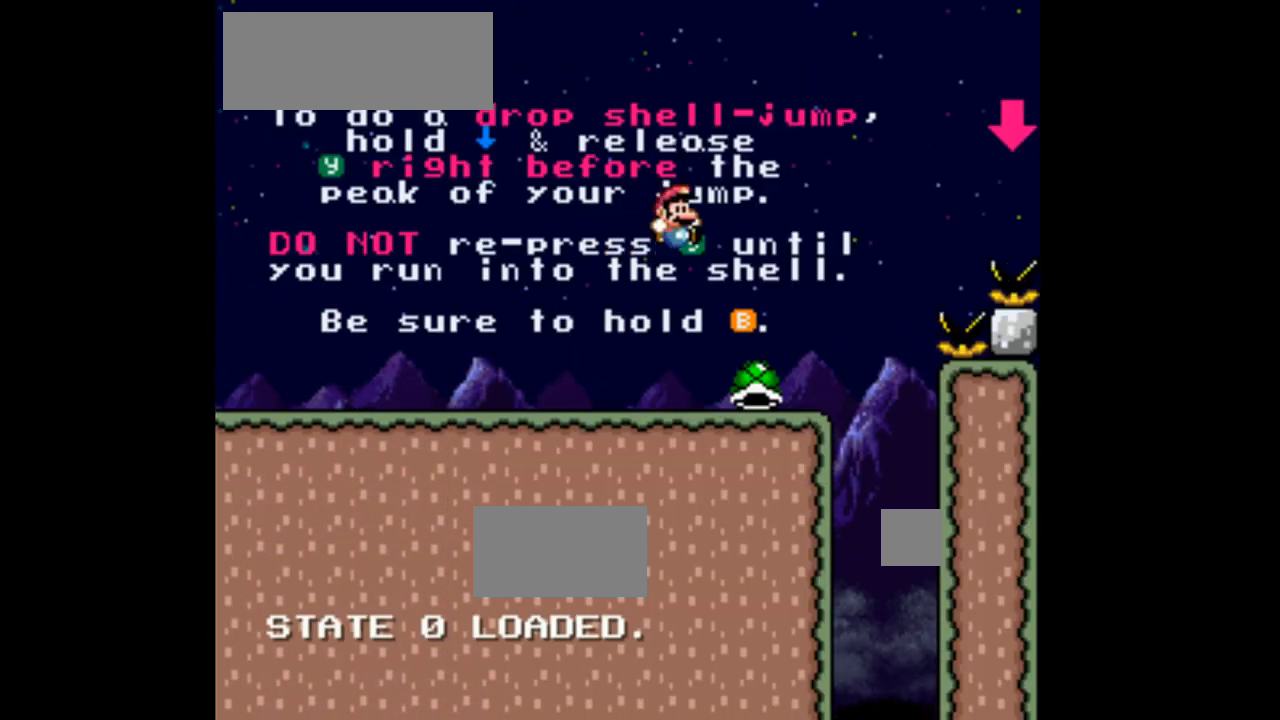
{"buttons": ["B", "Y", "DPAD_RIGHT"], "events": [[367, "B", "down"]]}
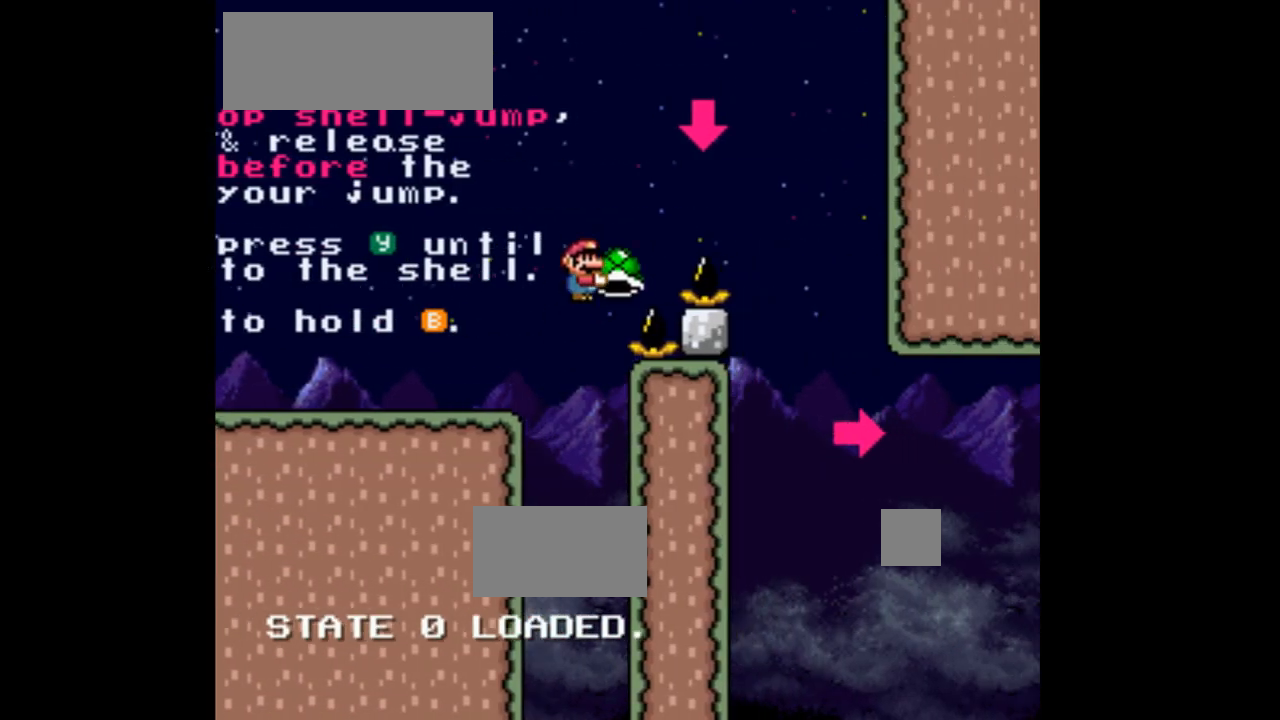
{"buttons": ["B", "DPAD_DOWN"], "events": [[67, "DPAD_DOWN", "down"], [167, "DPAD_RIGHT", "up"], [267, "Y", "up"]]}
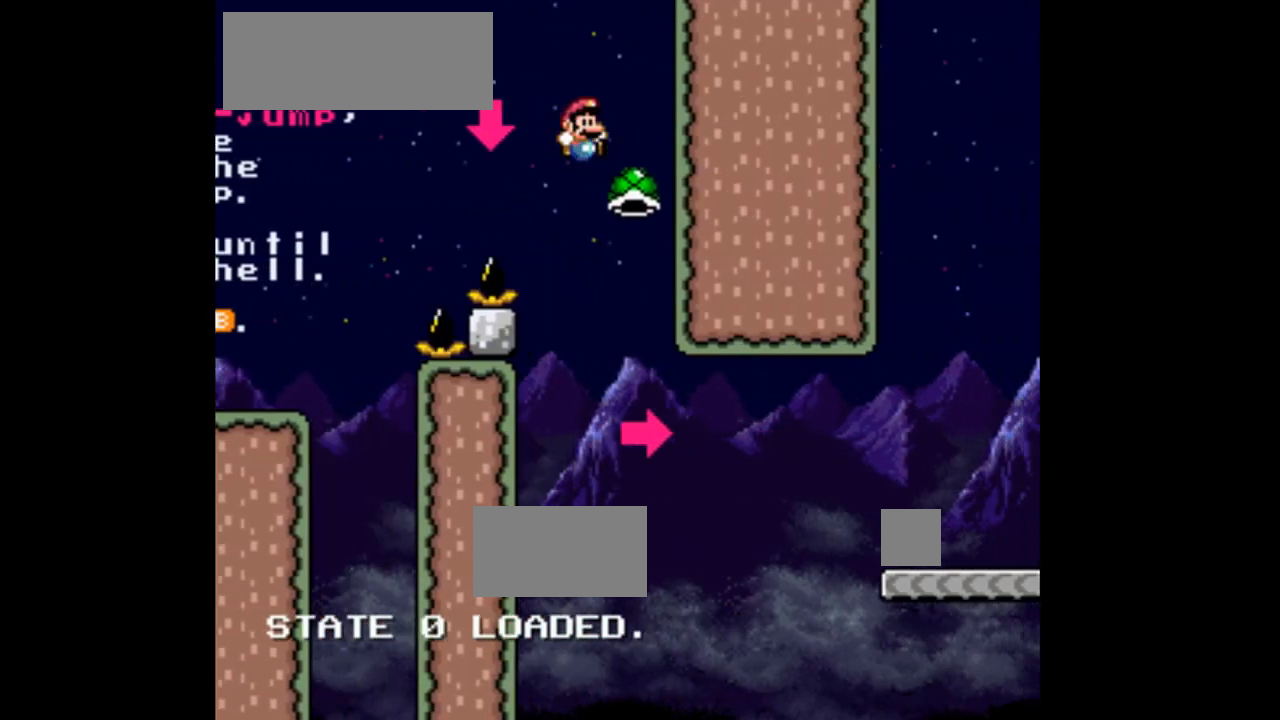
{"buttons": ["B", "DPAD_RIGHT"], "events": [[133, "DPAD_RIGHT", "down"], [200, "DPAD_DOWN", "up"]]}
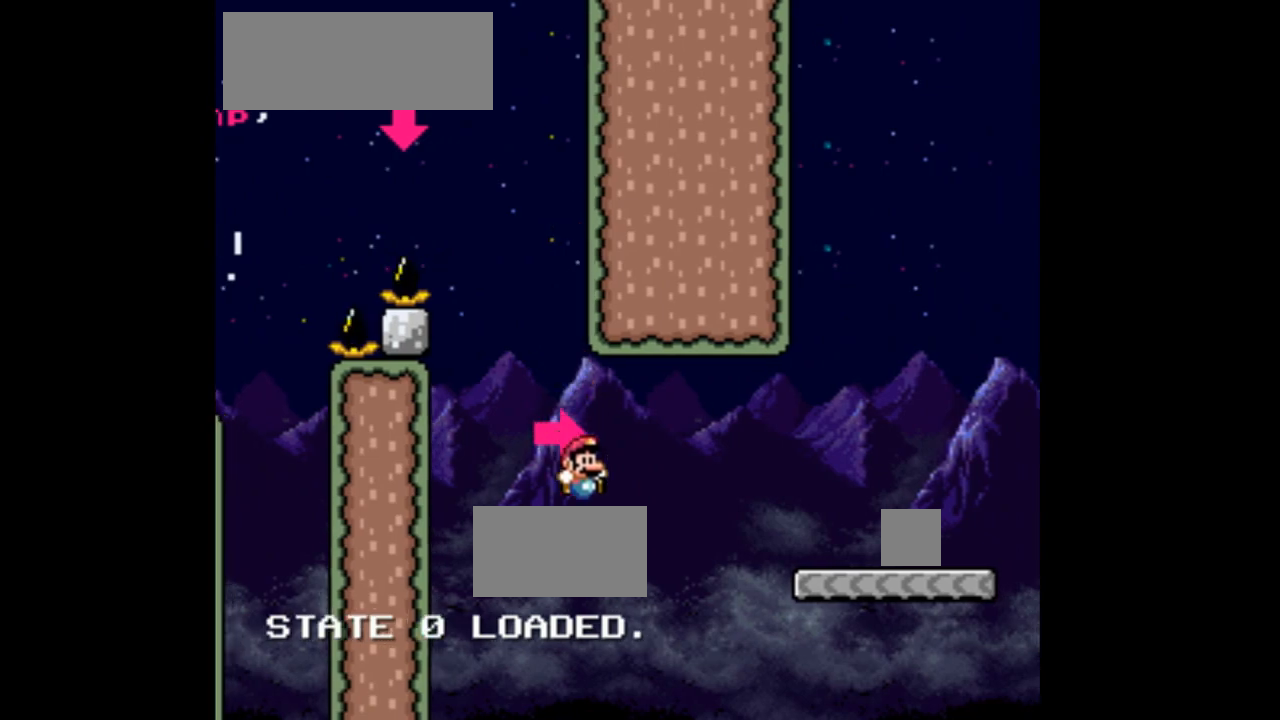
{"buttons": ["B", "Y", "DPAD_RIGHT"], "events": [[400, "Y", "down"]]}
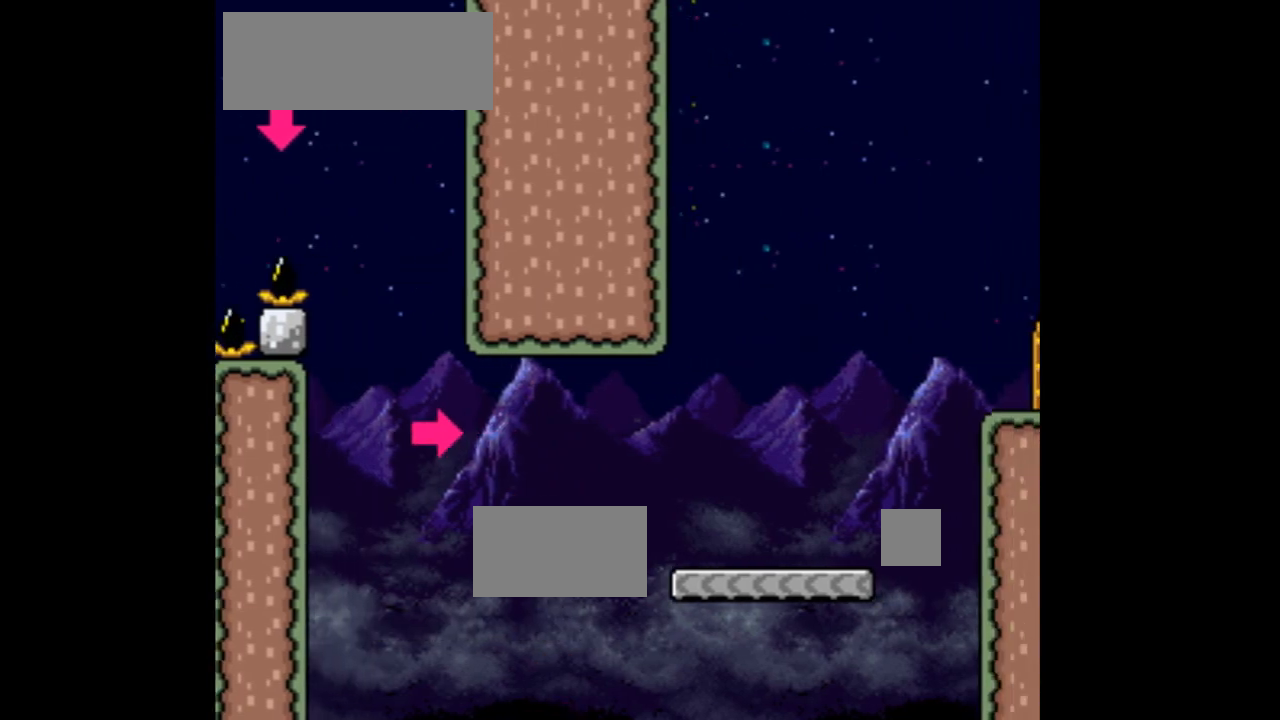
{"buttons": ["Y", "DPAD_RIGHT"], "events": [[100, "B", "up"]]}
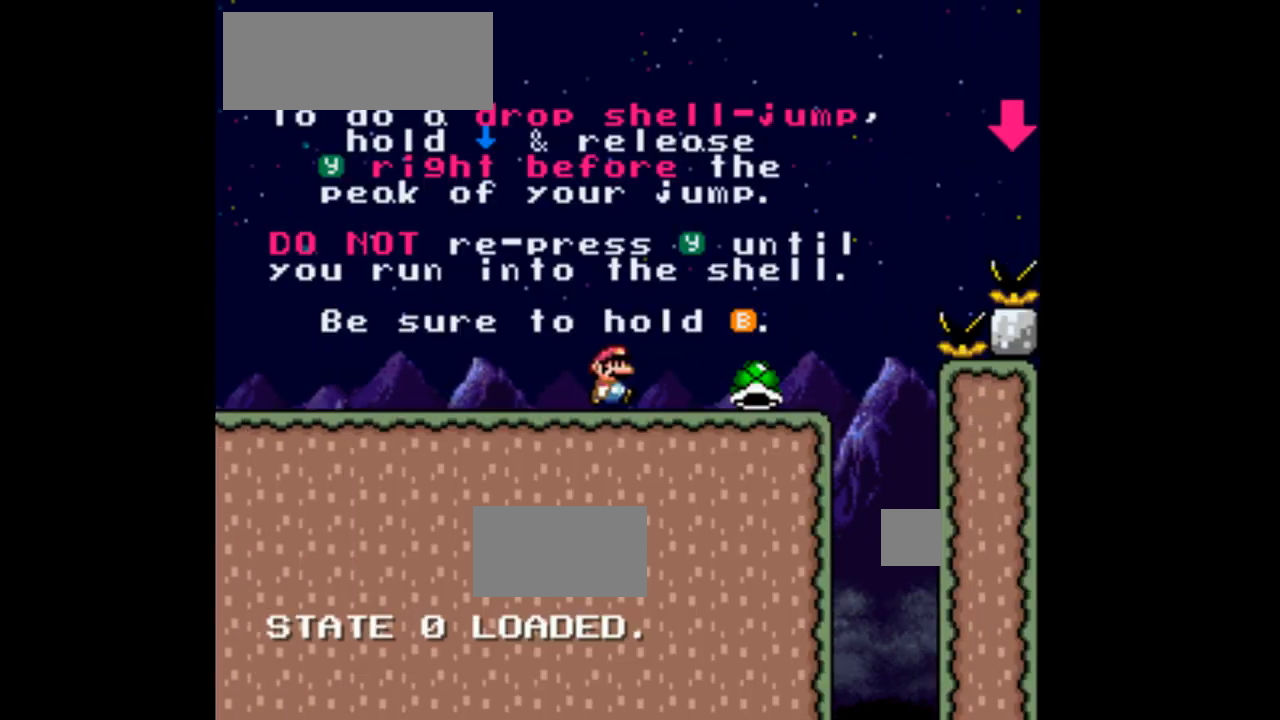
{"buttons": ["B", "Y", "DPAD_DOWN", "DPAD_RIGHT"], "events": [[433, "B", "down"], [500, "DPAD_DOWN", "down"]]}
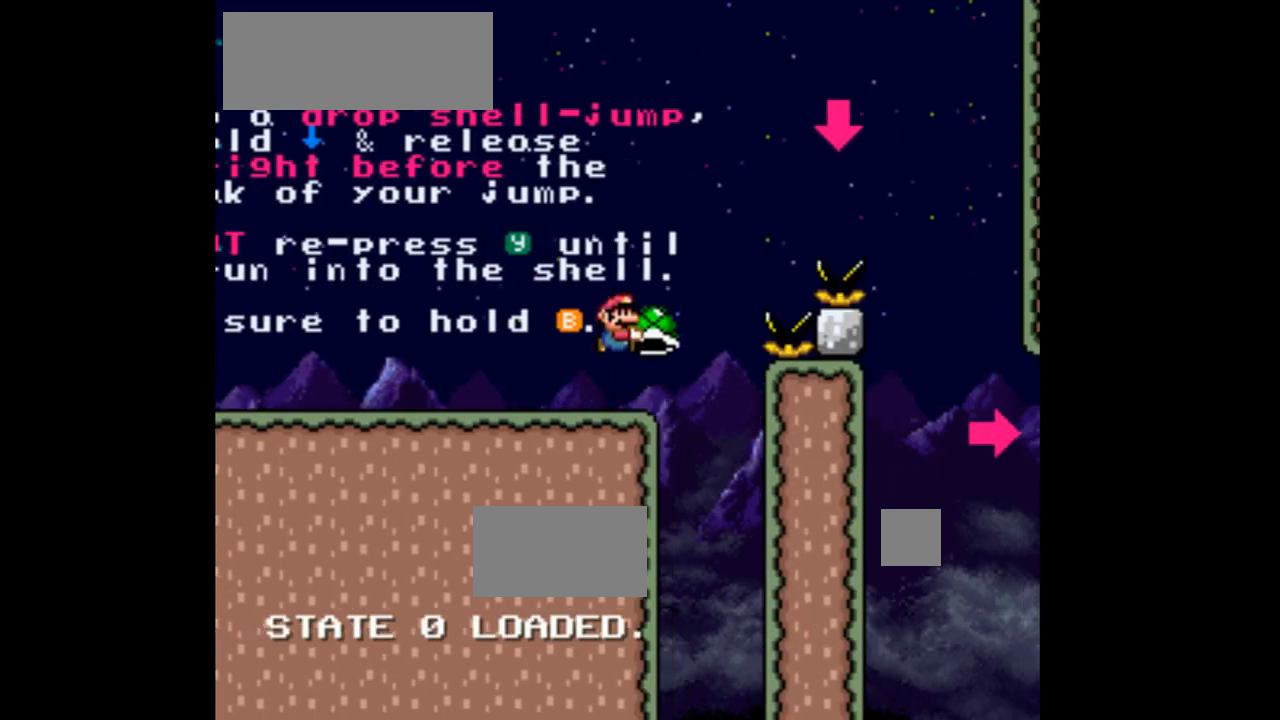
{"buttons": ["B", "DPAD_DOWN"], "events": [[200, "DPAD_RIGHT", "up"], [333, "Y", "up"]]}
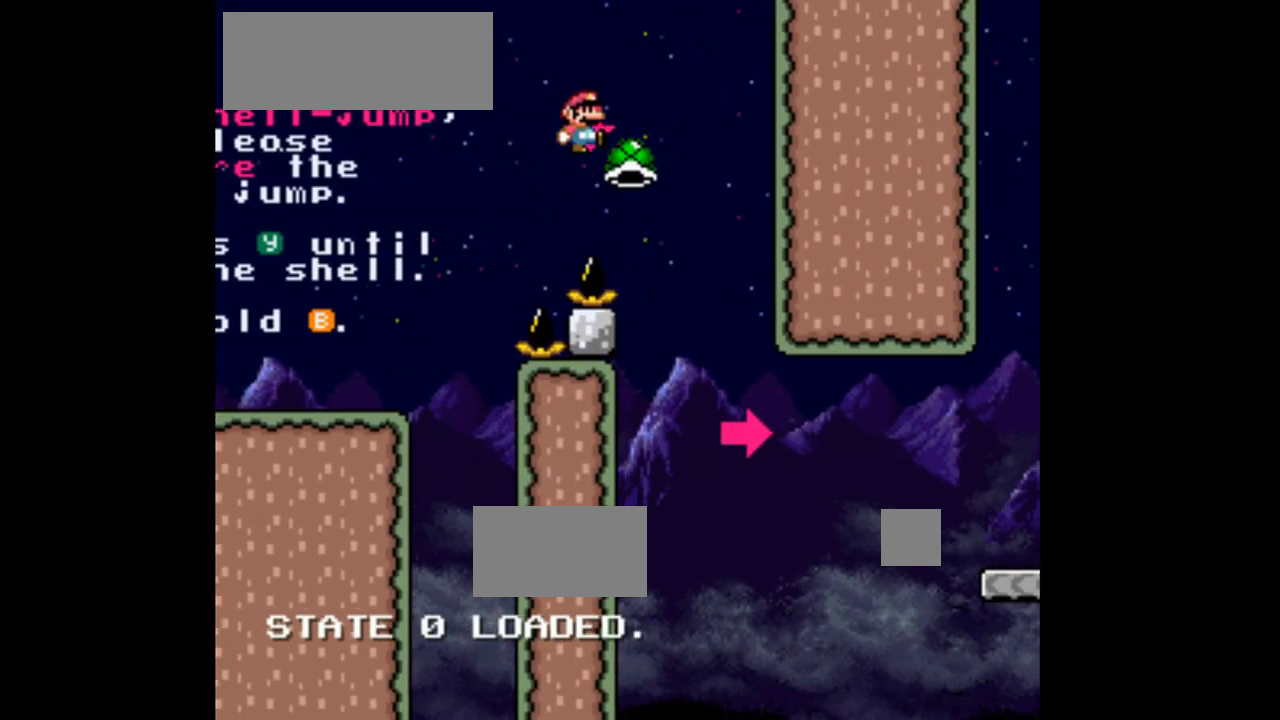
{"buttons": ["B", "DPAD_RIGHT"], "events": [[233, "DPAD_RIGHT", "down"], [400, "DPAD_DOWN", "up"]]}
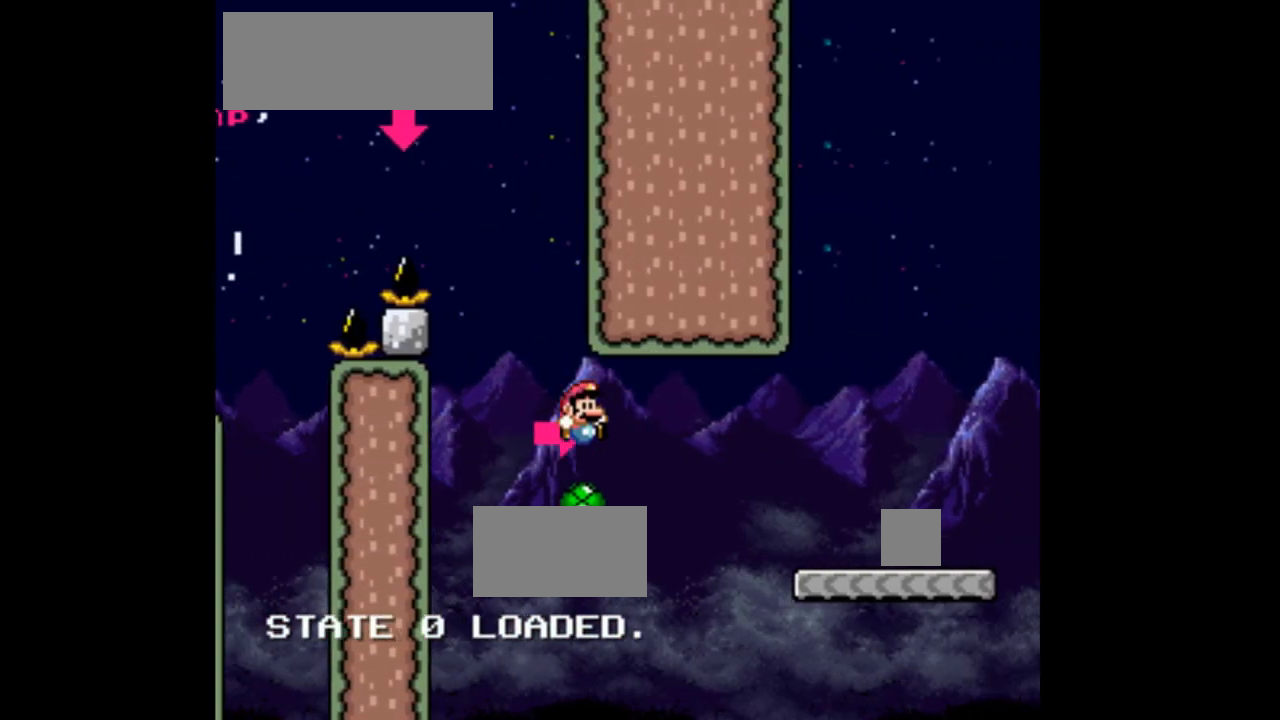
{"buttons": ["Y", "DPAD_RIGHT"], "events": [[267, "B", "up"], [267, "Y", "down"]]}
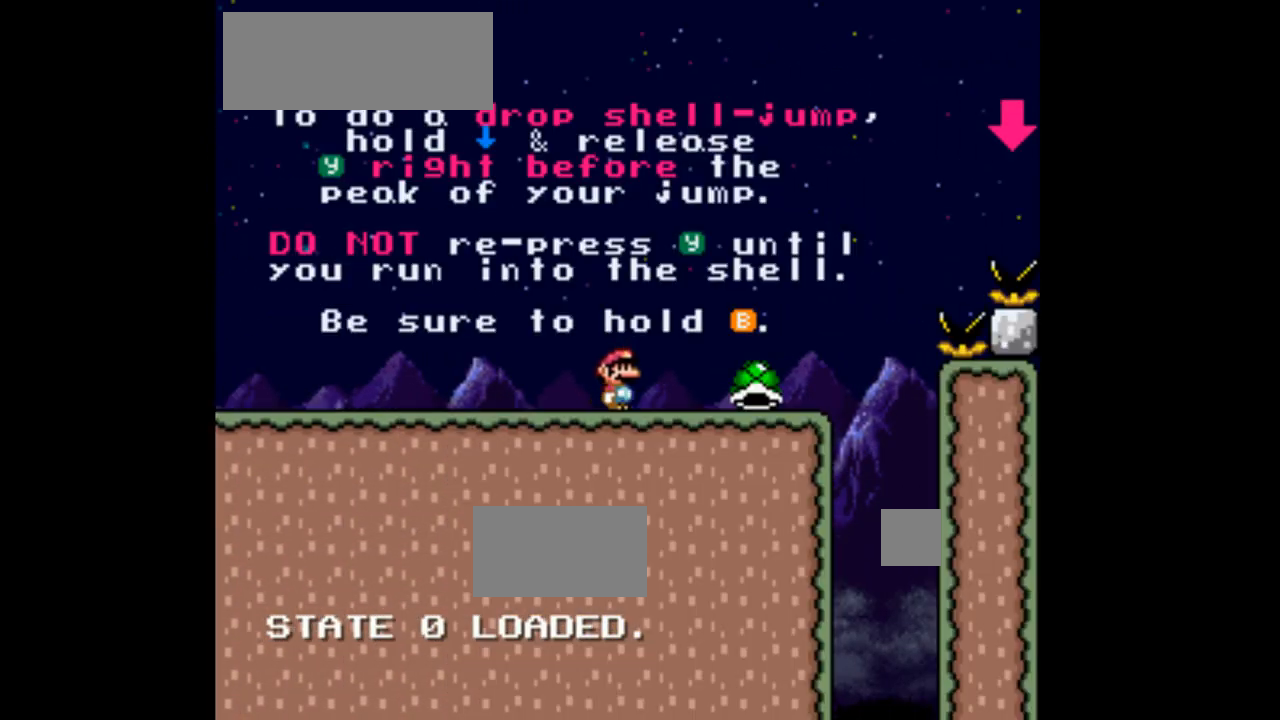
{"buttons": ["B", "Y", "DPAD_RIGHT"], "events": [[433, "B", "down"]]}
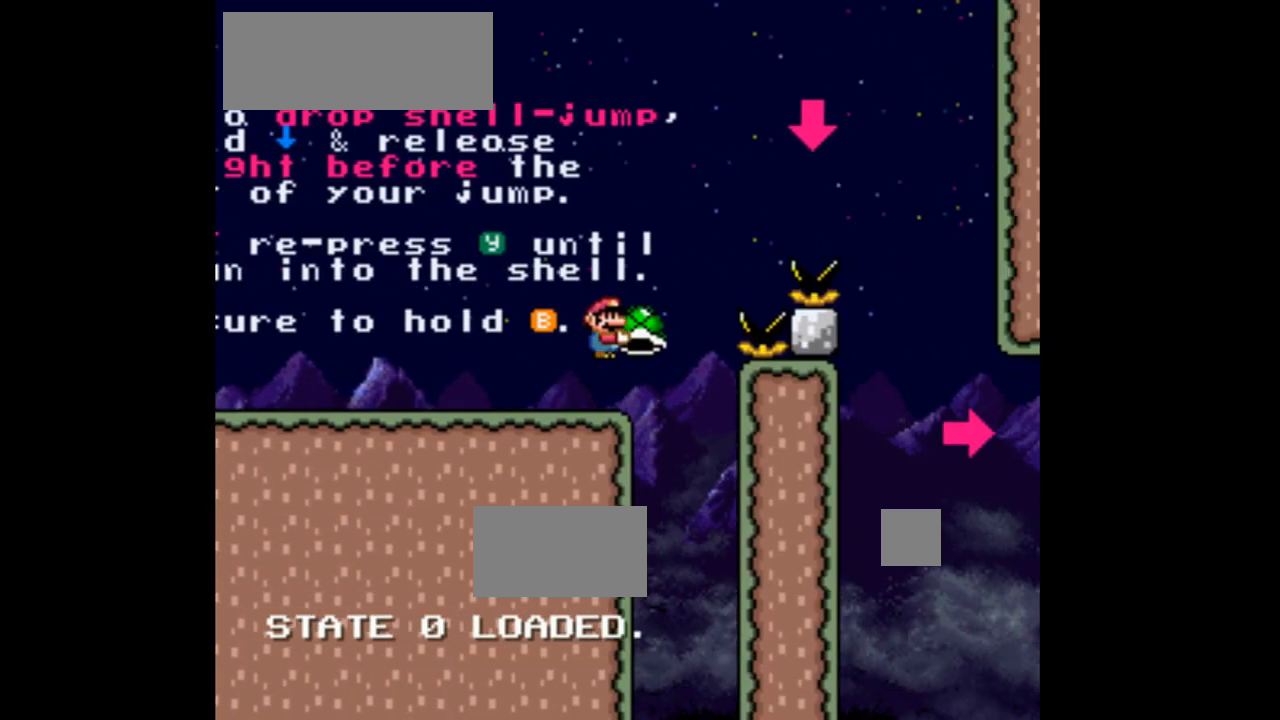
{"buttons": ["B", "DPAD_DOWN"], "events": [[133, "DPAD_DOWN", "down"], [167, "DPAD_RIGHT", "up"], [433, "Y", "up"]]}
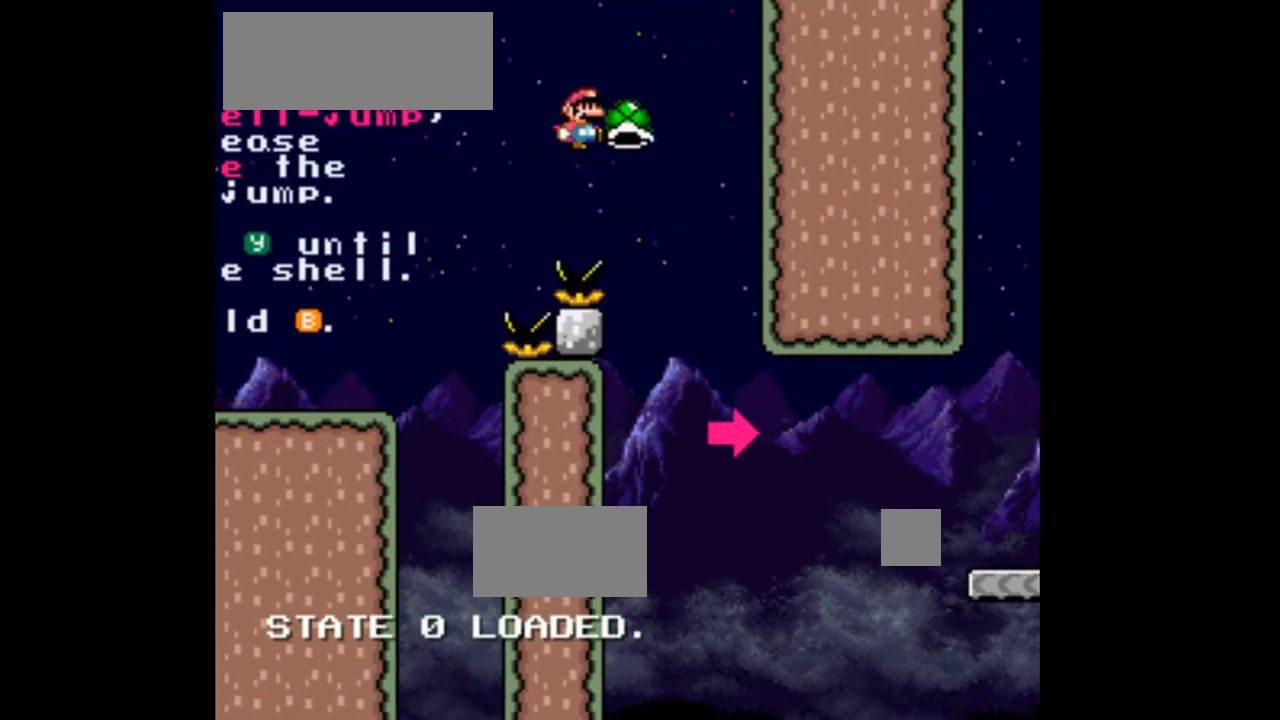
{"buttons": ["B", "DPAD_RIGHT"], "events": [[233, "DPAD_RIGHT", "down"], [267, "DPAD_DOWN", "up"]]}